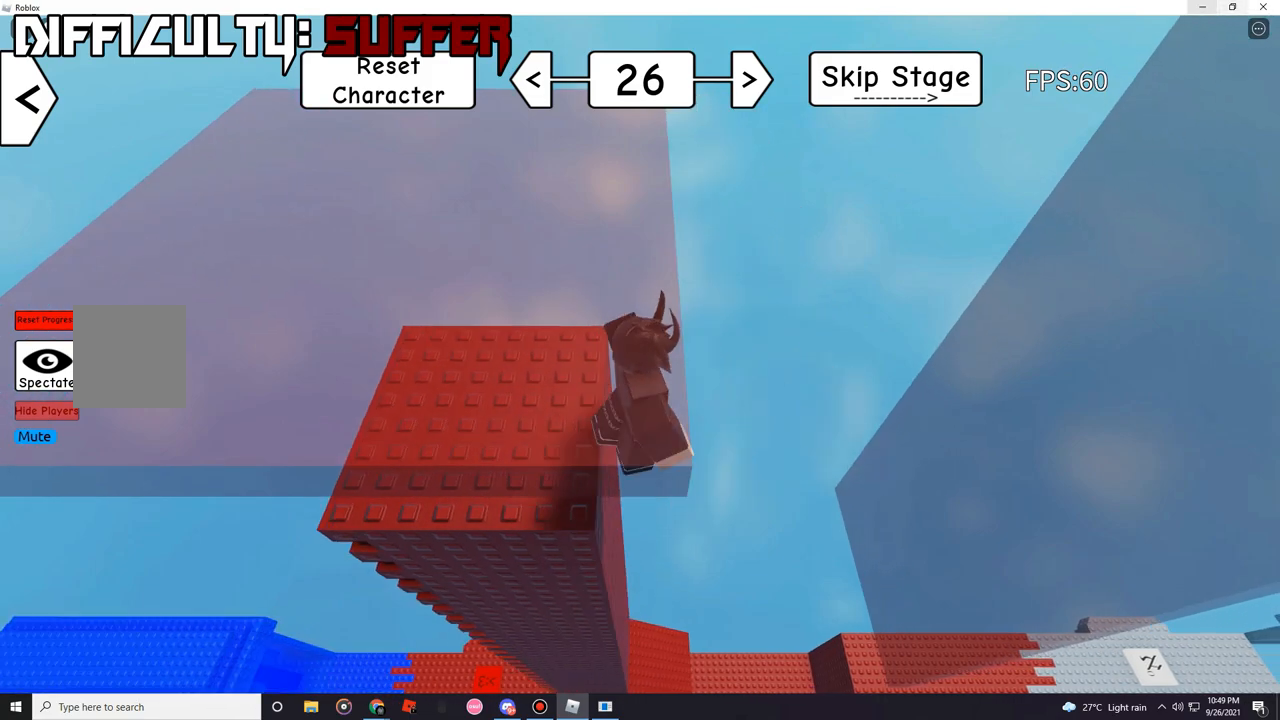
Gameplay with keyboard; each line is a JSON object with the keys held at the frame after it. "events" lists presses ("down") and releases ("up") of "a", "d", "s", "shift", "space" and "w" between this image and that frame as [ms after this image, input, new state], when the widget could be followed in between. No other keys are recorded. Mouse input is not recorded.
{"keys": ["space"], "events": [[367, "d", "up"], [400, "space", "down"]]}
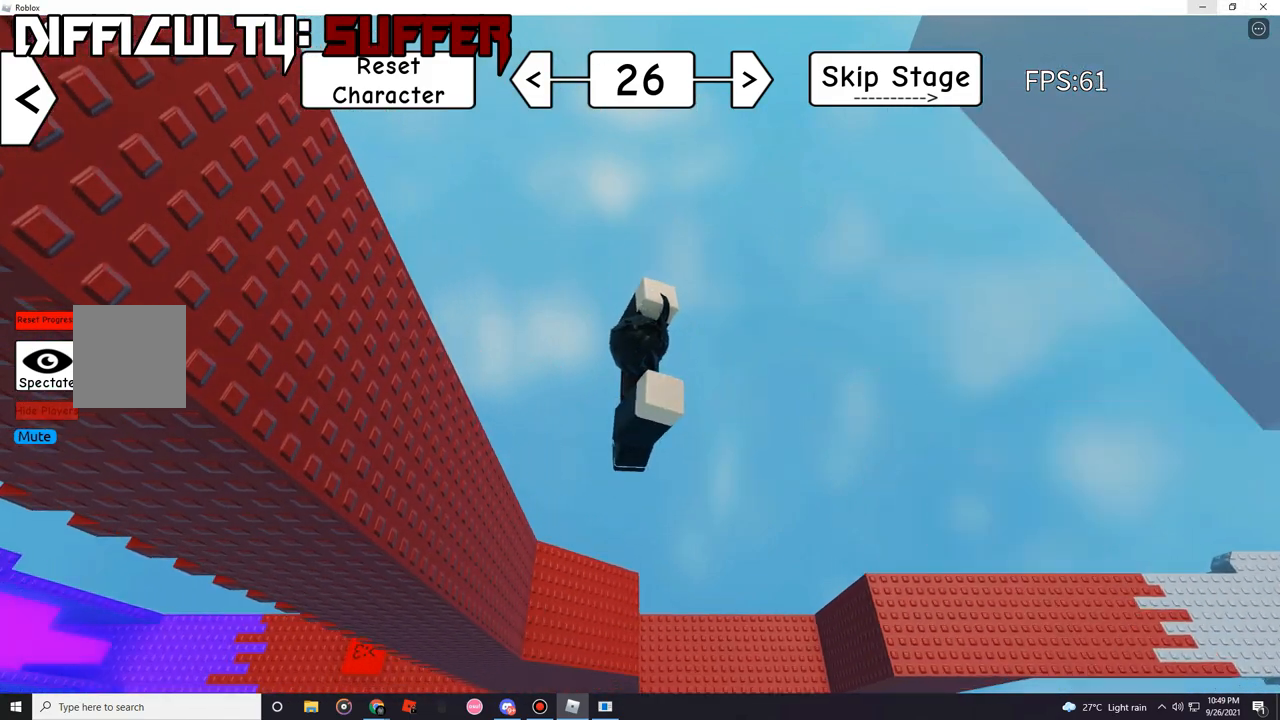
{"keys": ["d", "space"], "events": [[133, "shift", "down"], [333, "d", "down"], [333, "shift", "up"]]}
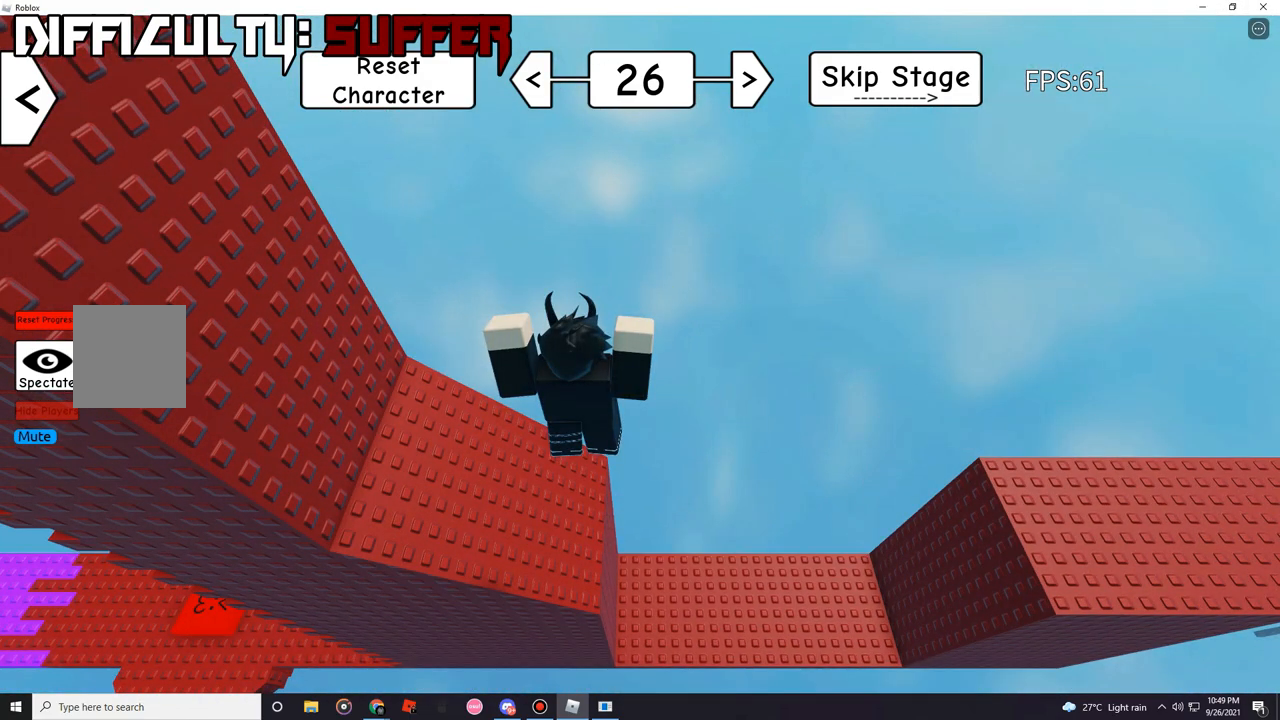
{"keys": ["d", "space"], "events": []}
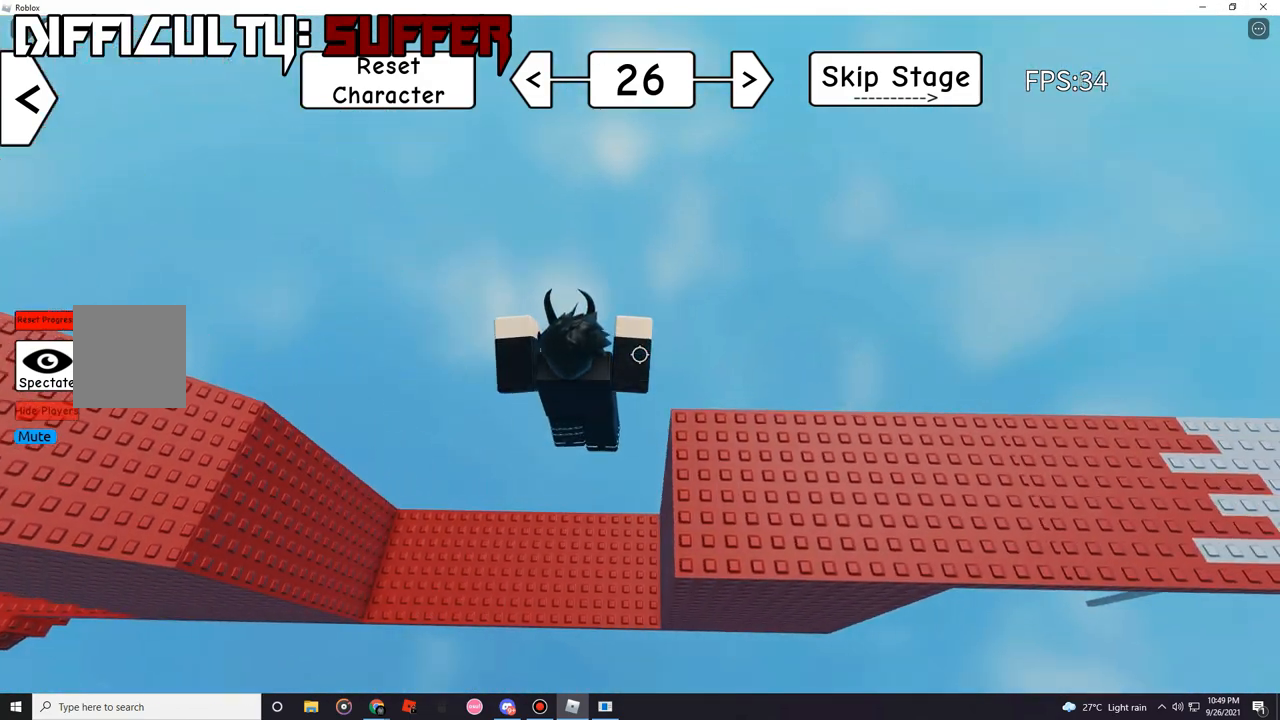
{"keys": ["w"], "events": [[200, "space", "up"], [333, "w", "down"], [400, "d", "up"]]}
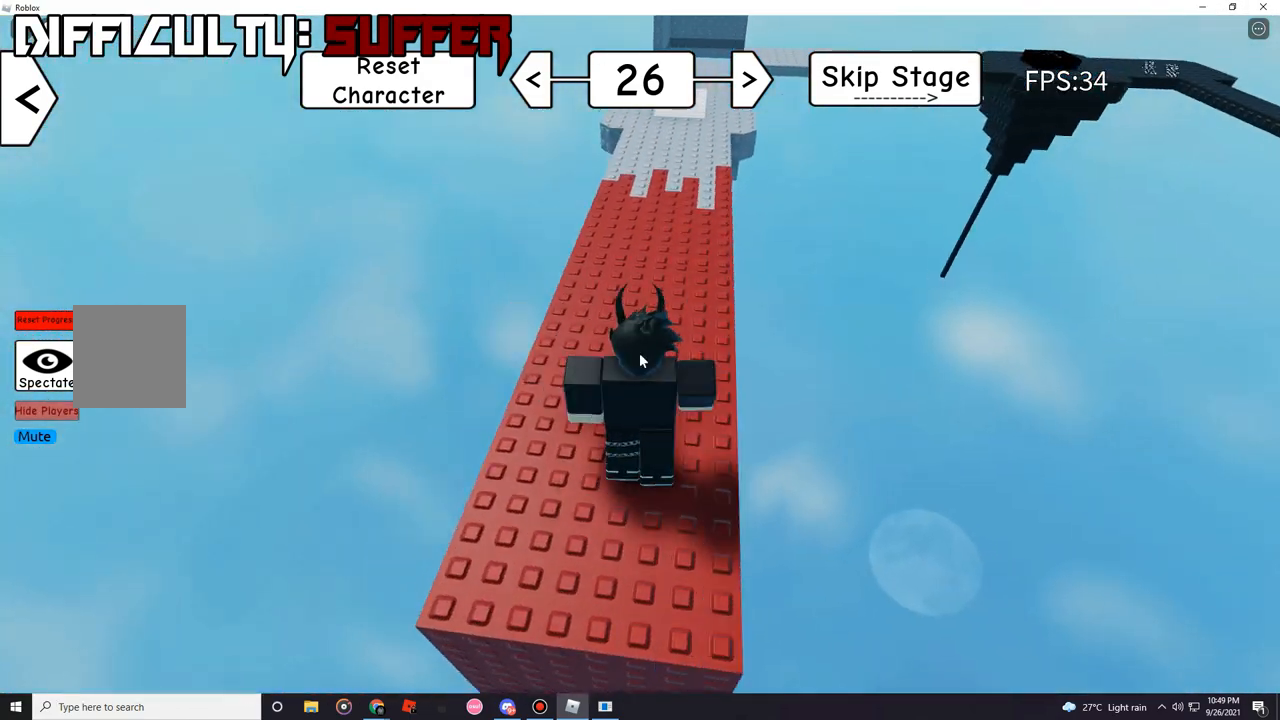
{"keys": ["w"], "events": [[17, "shift", "down"], [150, "shift", "up"]]}
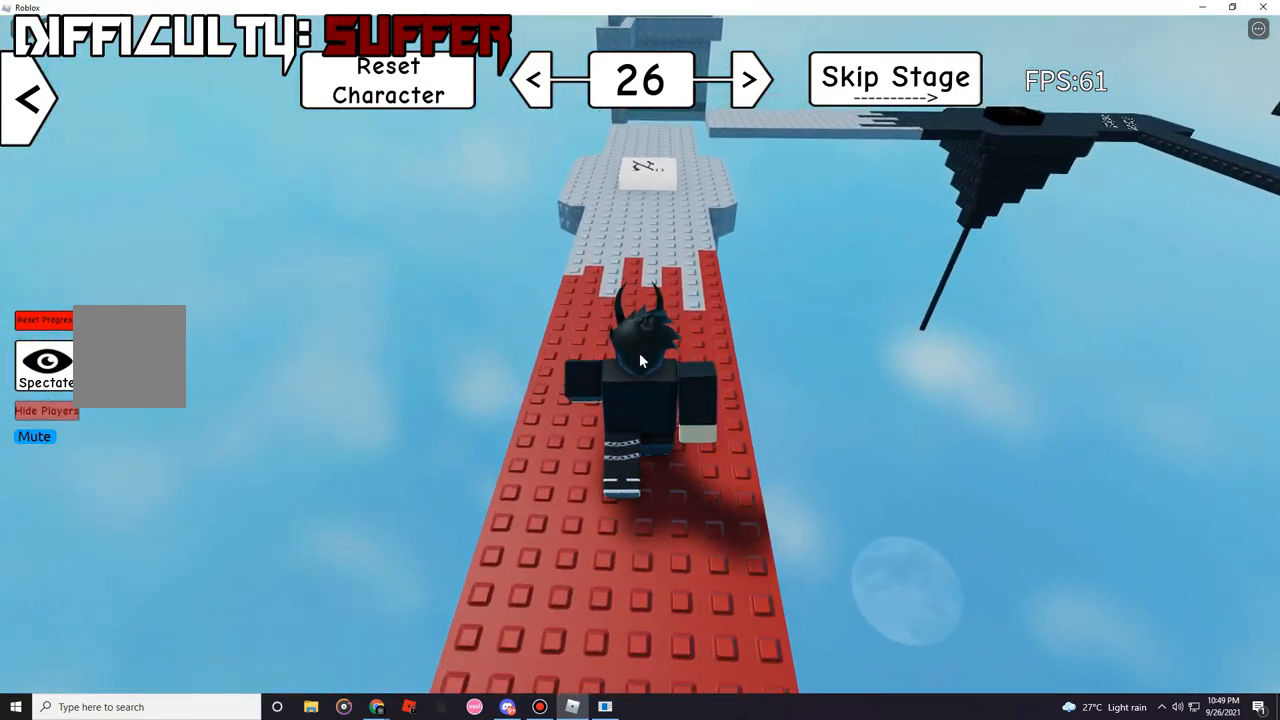
{"keys": ["w"], "events": []}
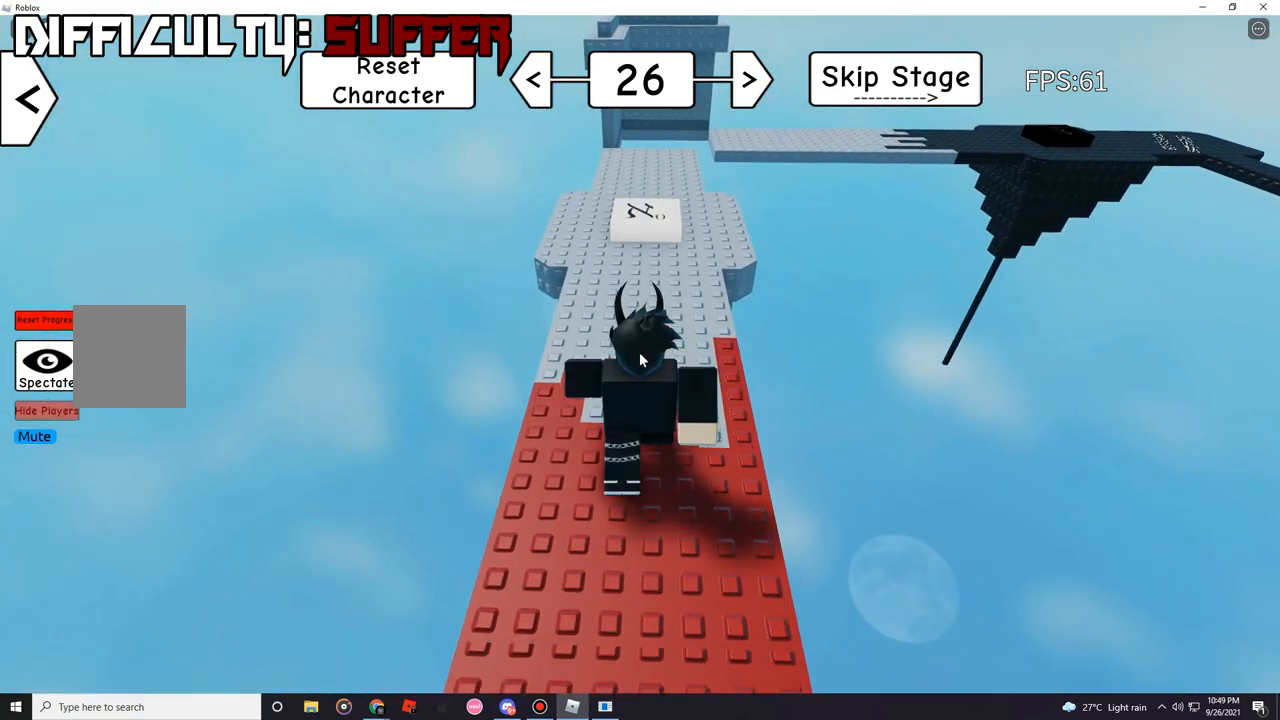
{"keys": ["w"], "events": []}
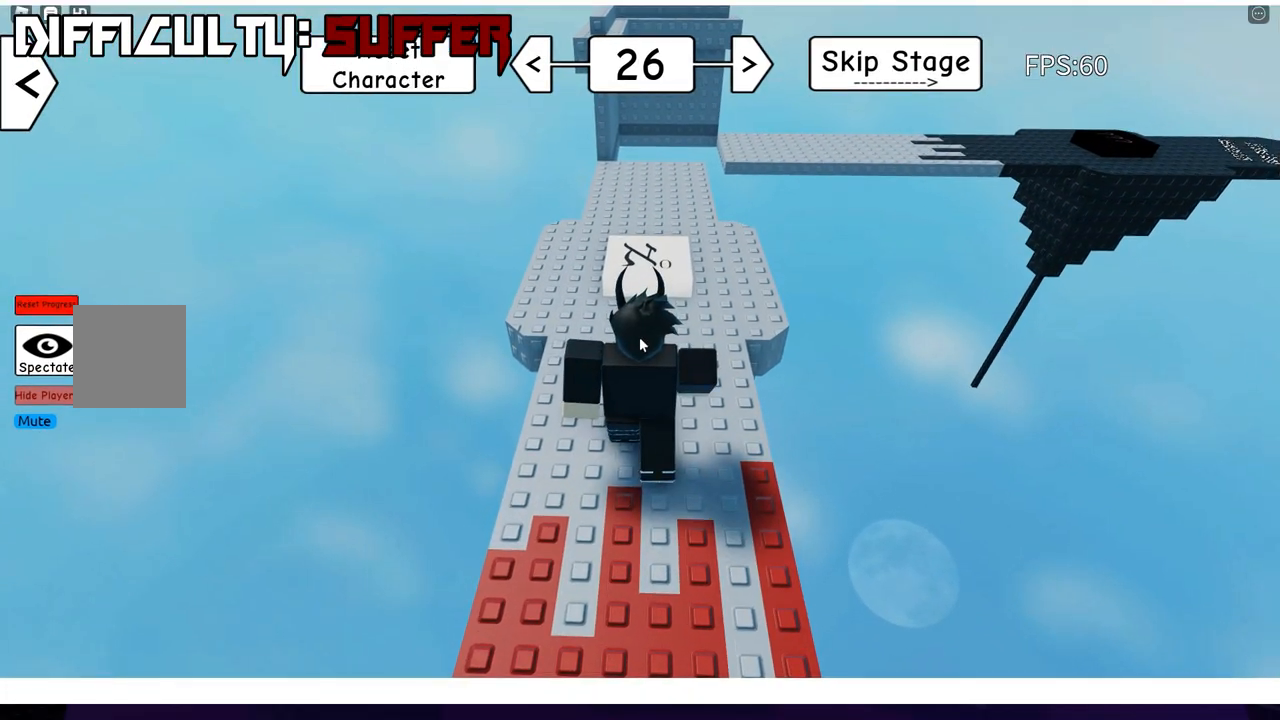
{"keys": ["w"], "events": [[267, "shift", "down"], [367, "shift", "up"]]}
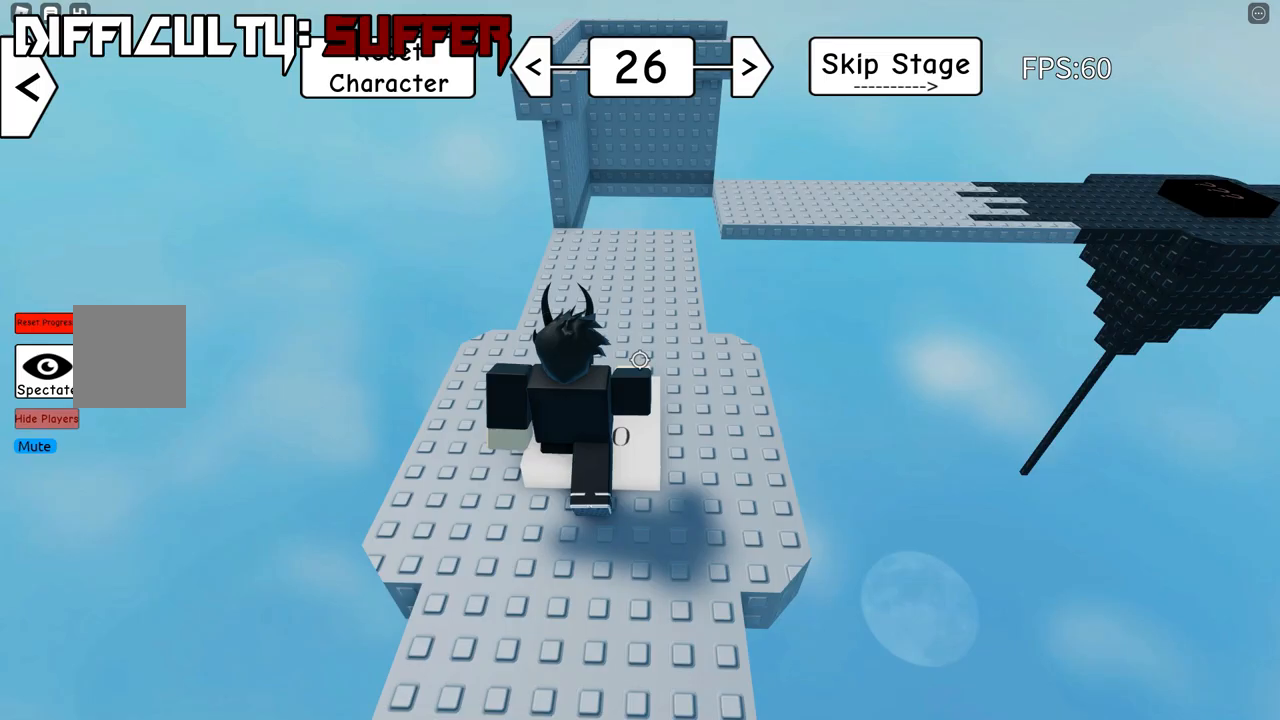
{"keys": ["w"], "events": []}
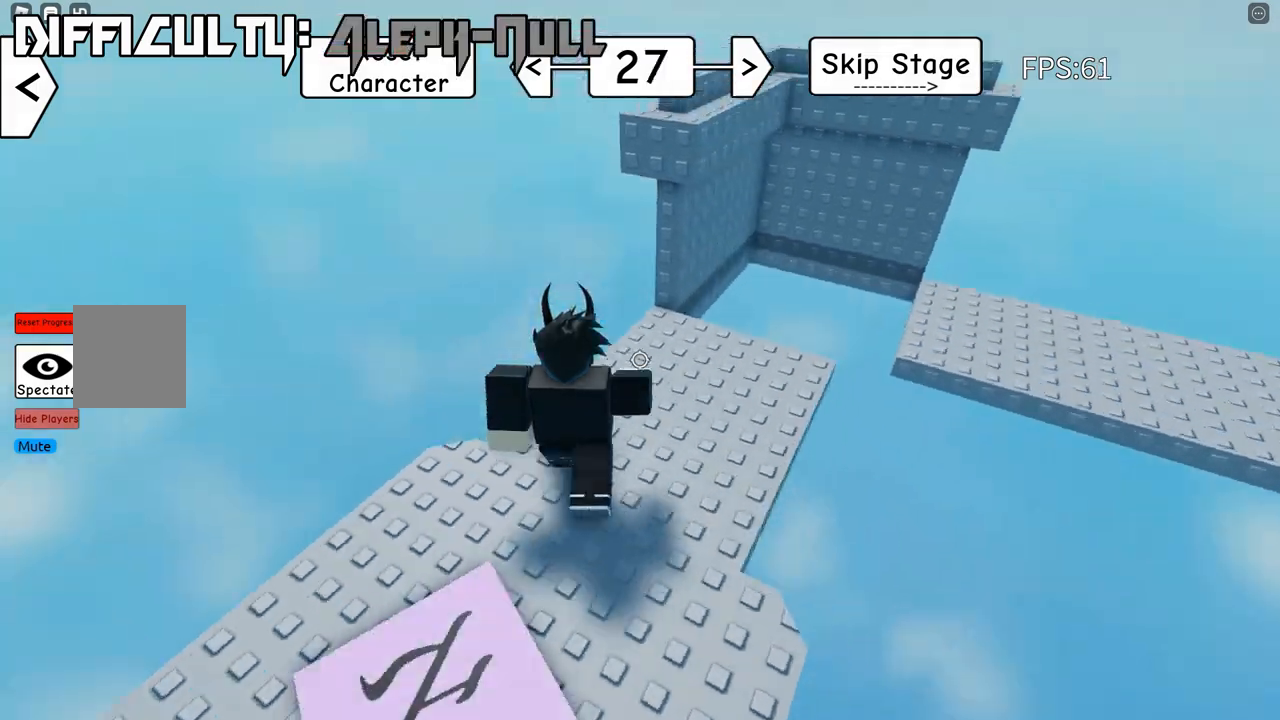
{"keys": ["d"], "events": [[50, "d", "down"], [233, "w", "up"]]}
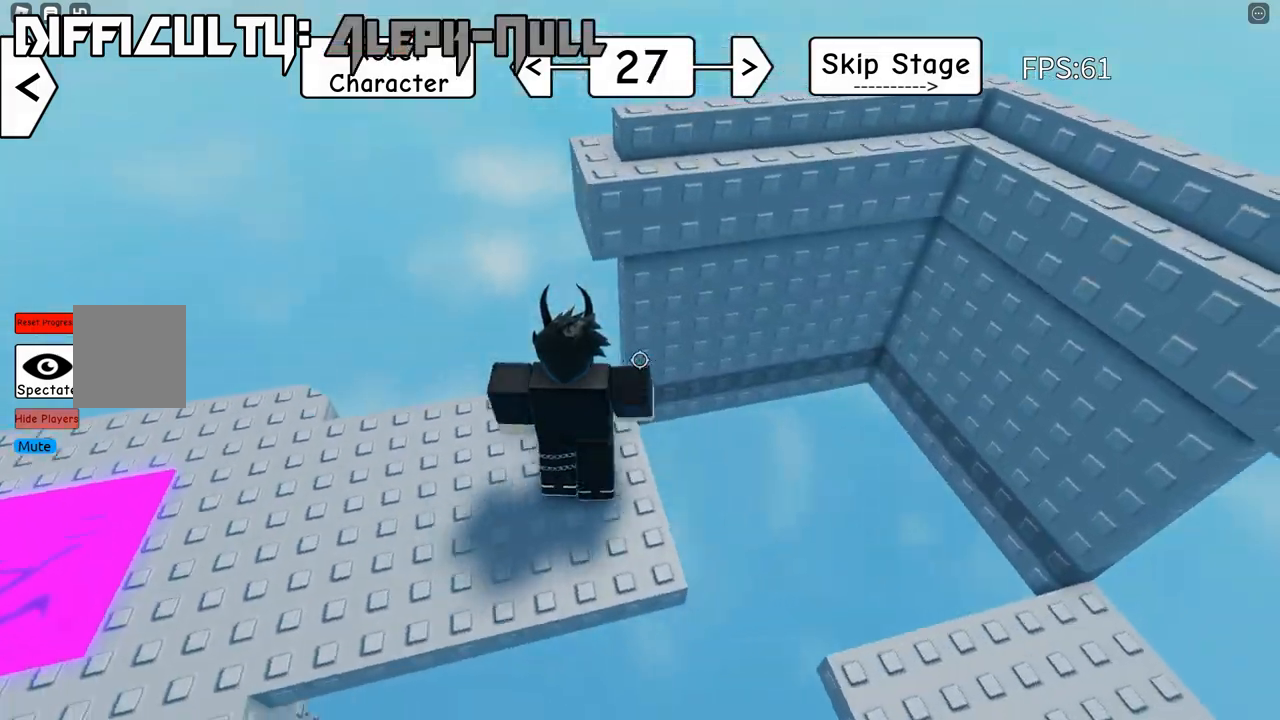
{"keys": ["d"], "events": [[100, "w", "down"], [183, "d", "up"], [383, "w", "up"], [467, "d", "down"]]}
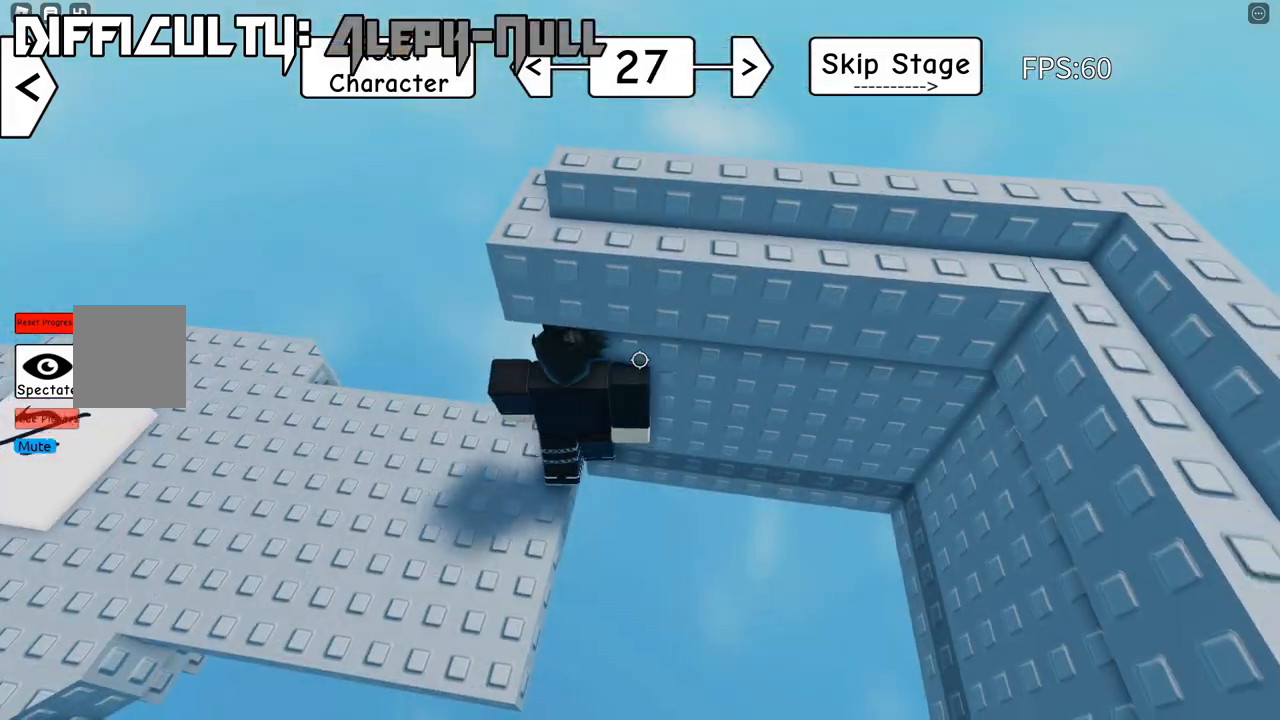
{"keys": ["d"], "events": []}
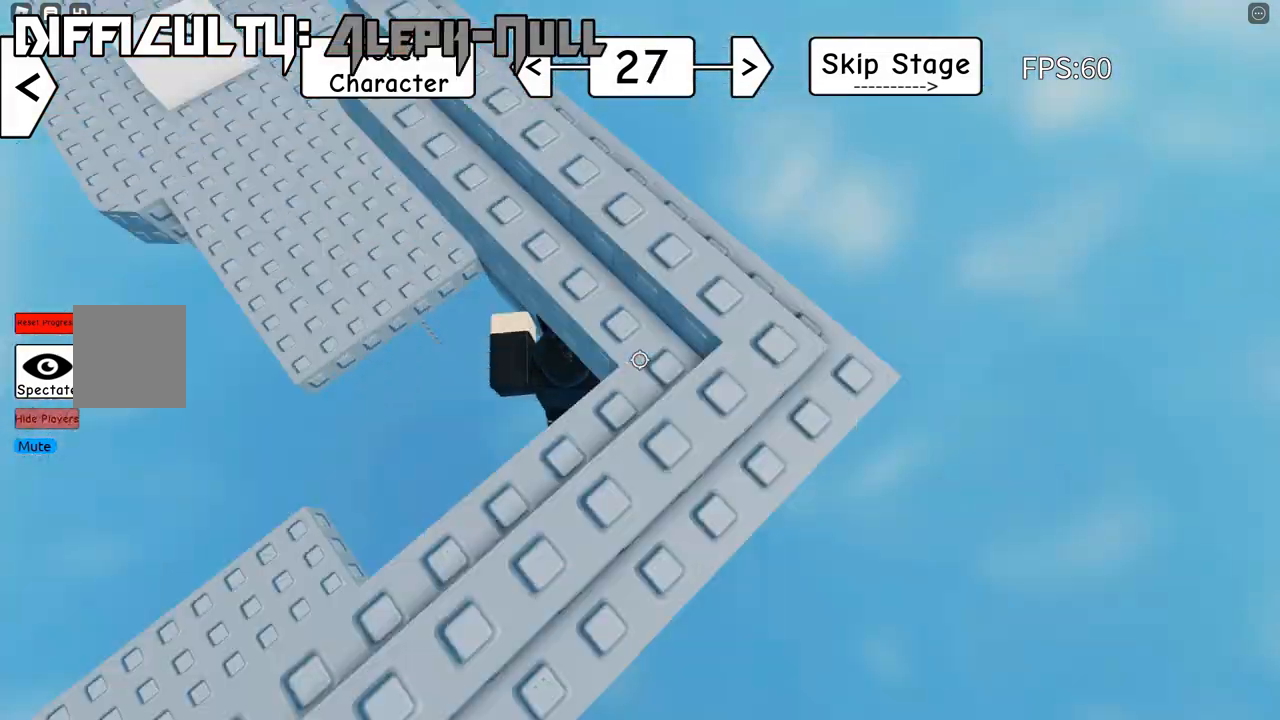
{"keys": ["d"], "events": [[200, "w", "down"], [467, "w", "up"]]}
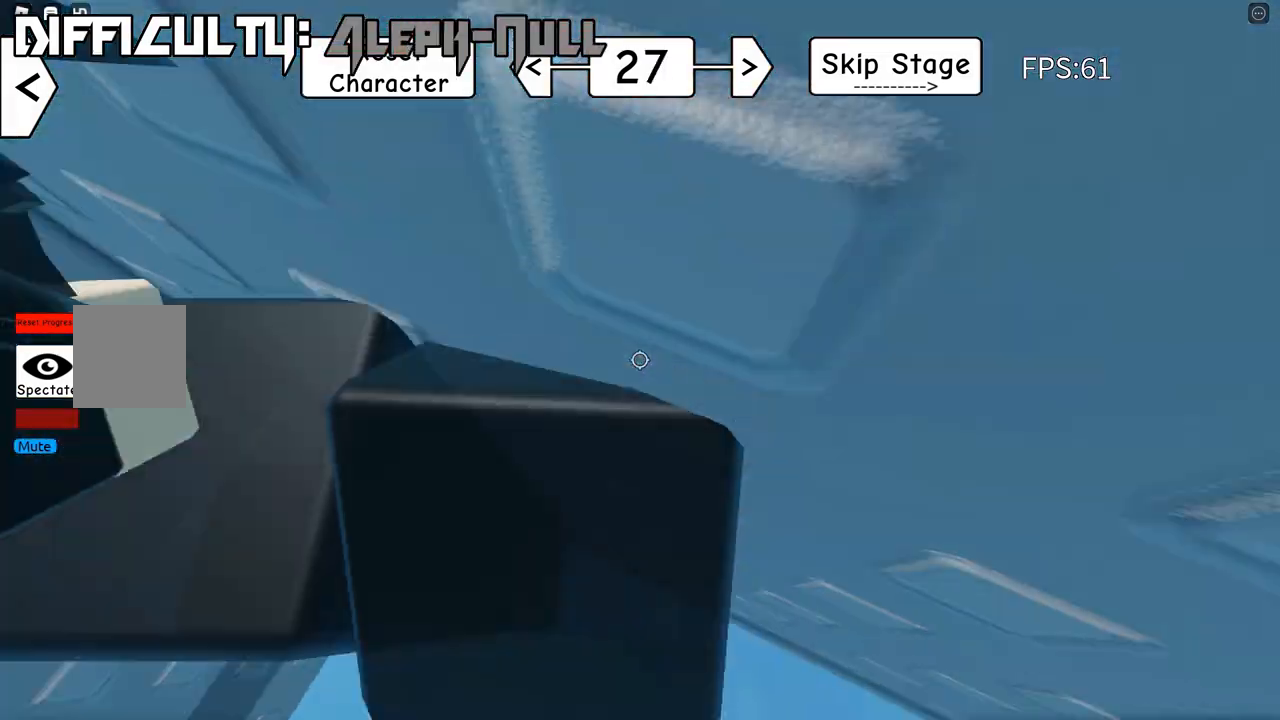
{"keys": ["d"], "events": [[233, "w", "down"], [500, "w", "up"]]}
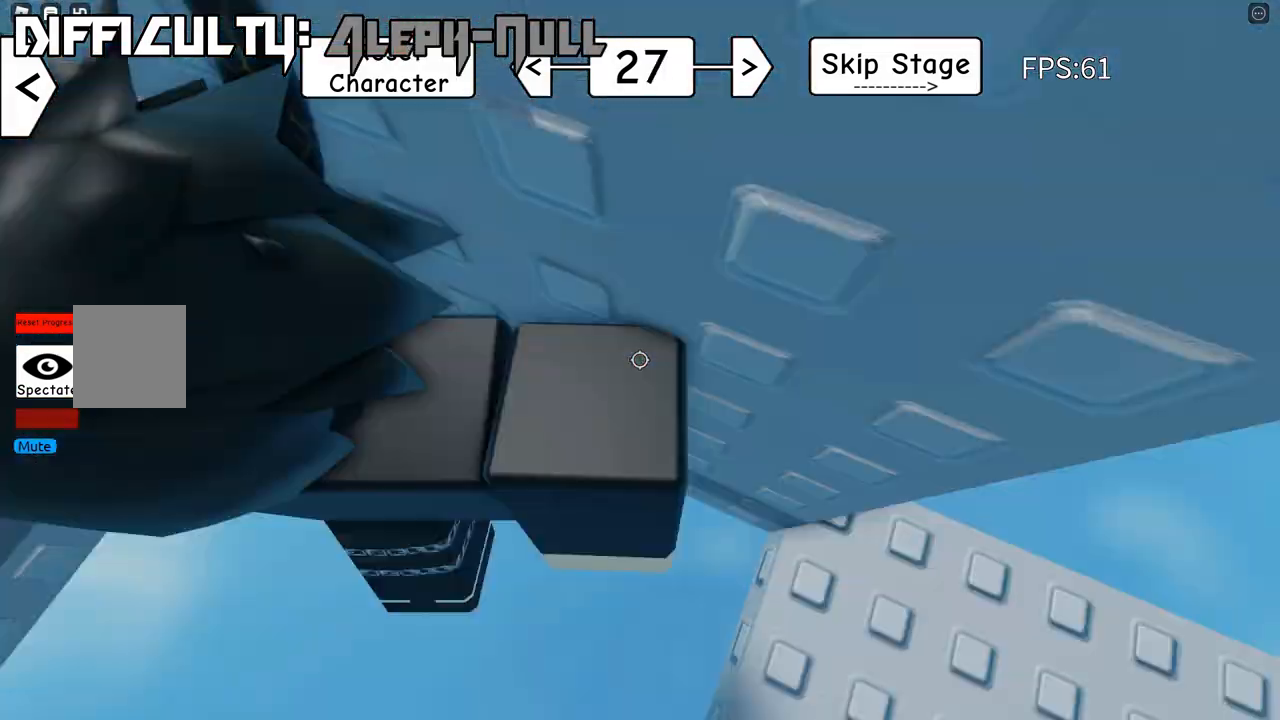
{"keys": ["d"], "events": [[167, "w", "down"], [317, "w", "up"]]}
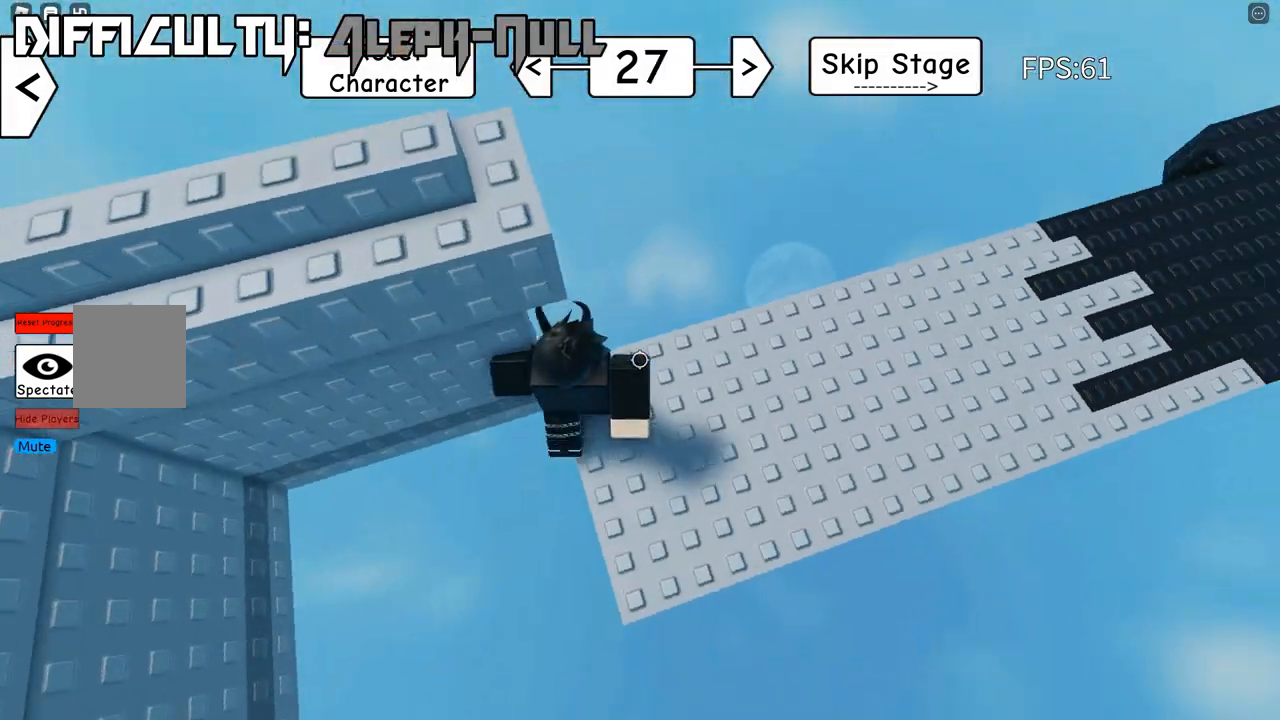
{"keys": ["w"], "events": [[133, "w", "down"], [250, "d", "up"], [283, "shift", "down"], [433, "shift", "up"]]}
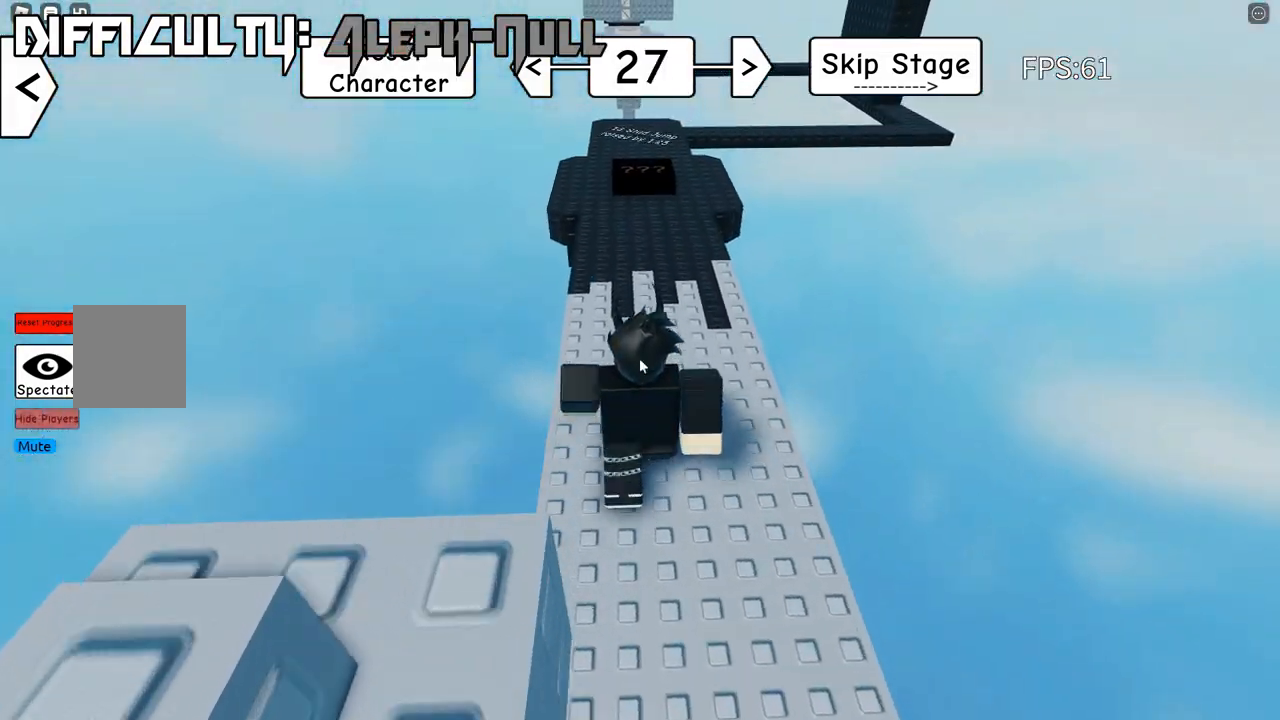
{"keys": ["w"], "events": []}
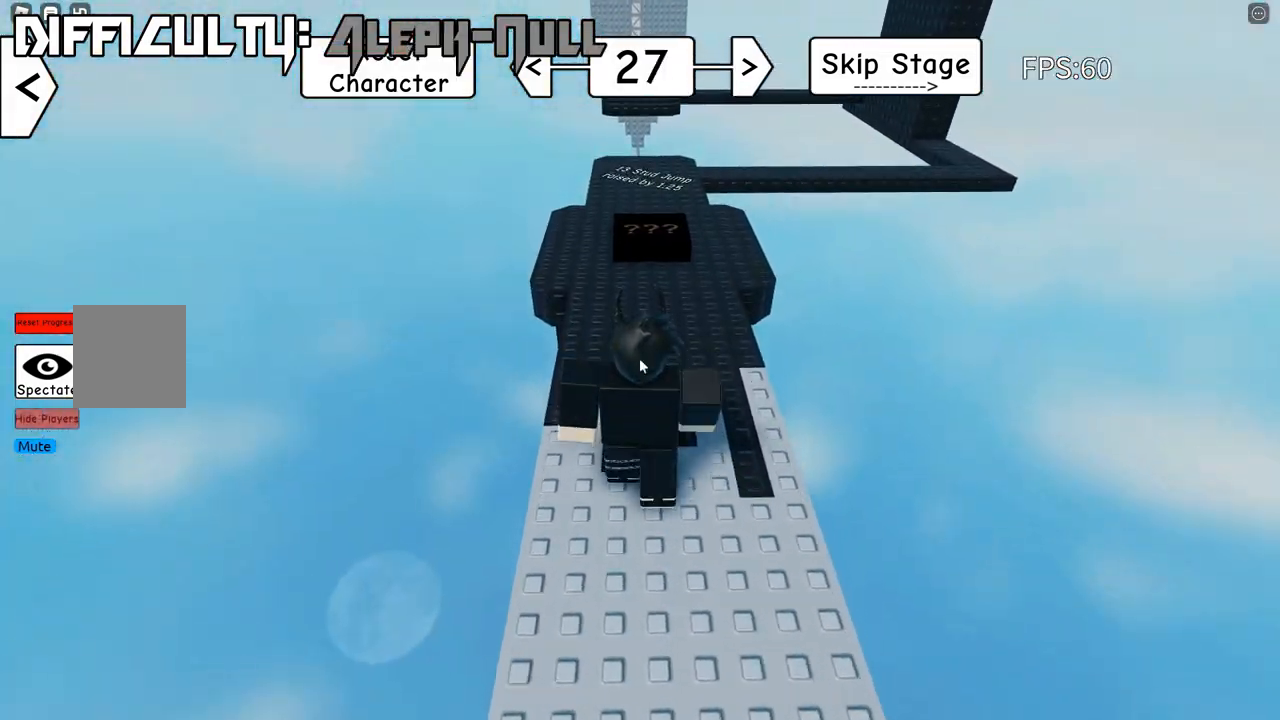
{"keys": ["w"], "events": []}
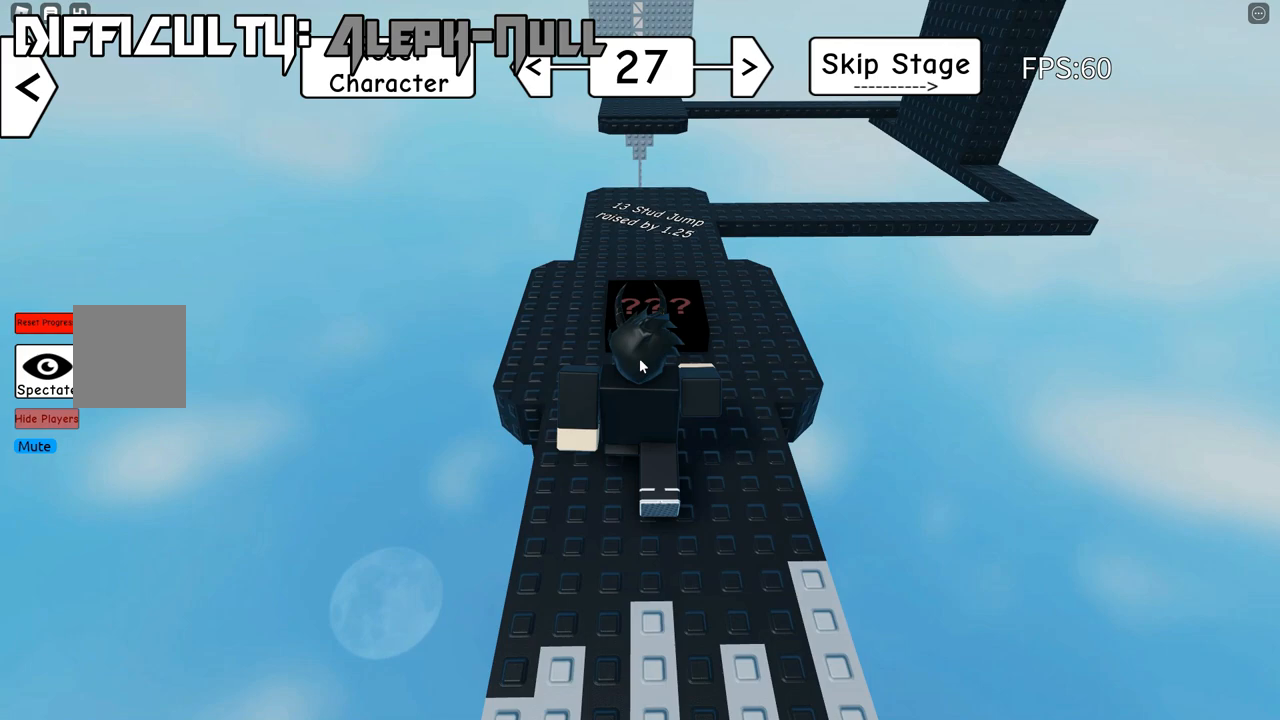
{"keys": ["w"], "events": []}
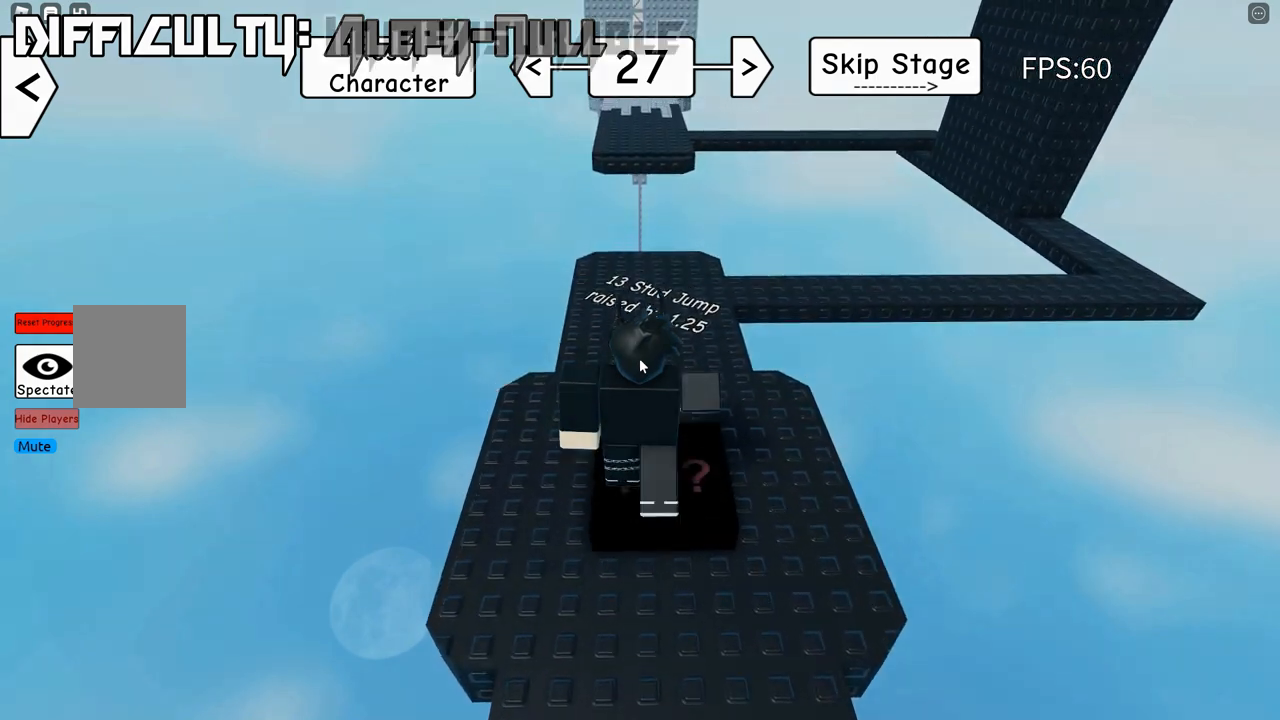
{"keys": ["d"], "events": [[217, "shift", "down"], [350, "d", "down"], [383, "shift", "up"], [483, "w", "up"]]}
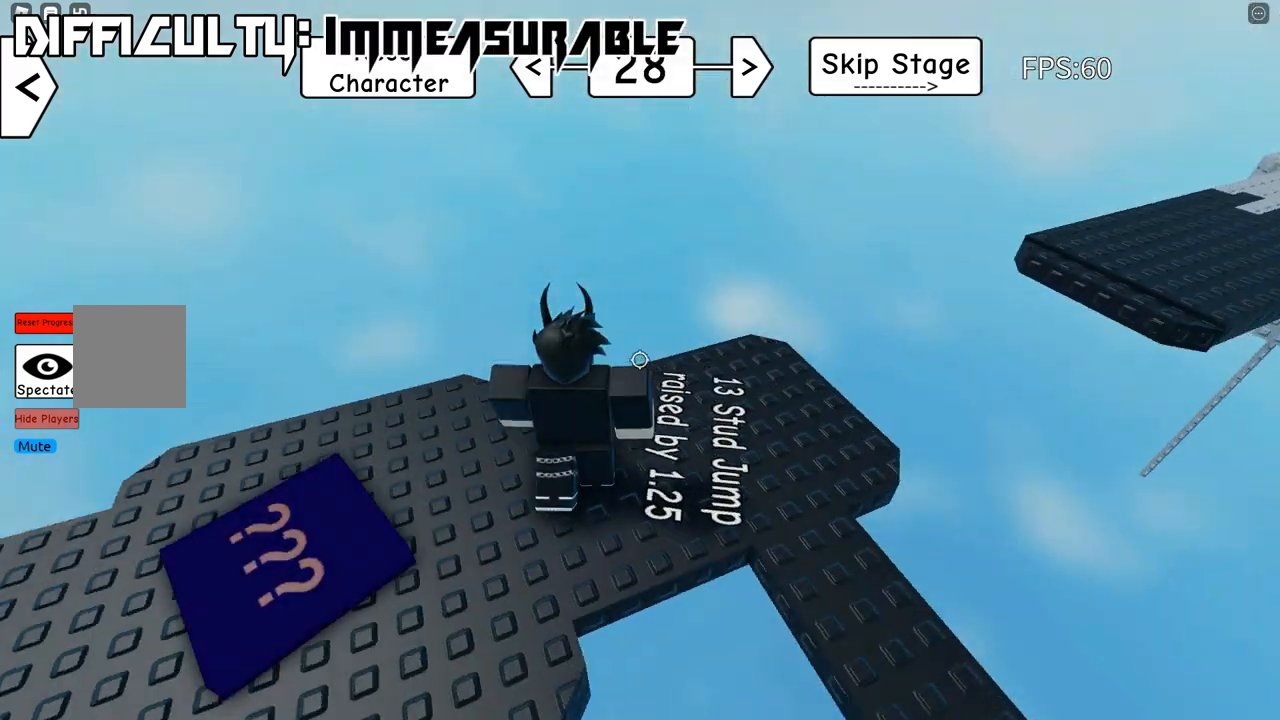
{"keys": ["d"], "events": []}
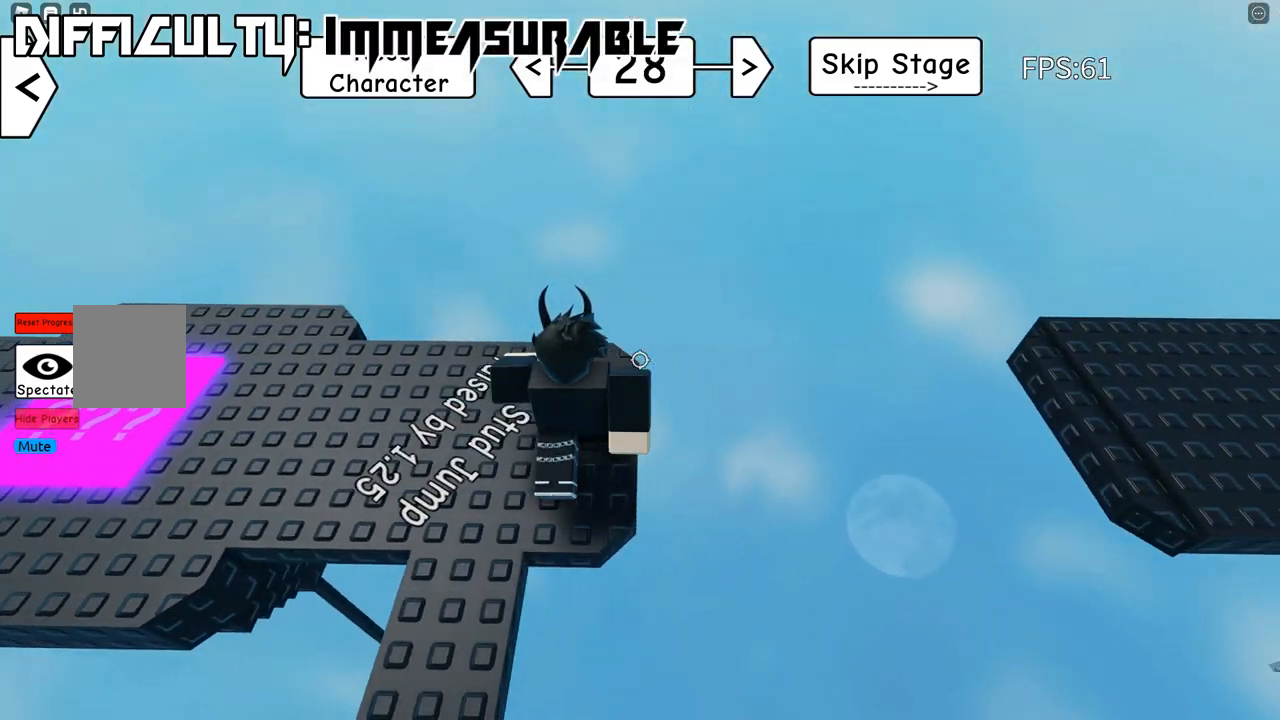
{"keys": ["w"], "events": [[117, "d", "up"], [383, "w", "down"]]}
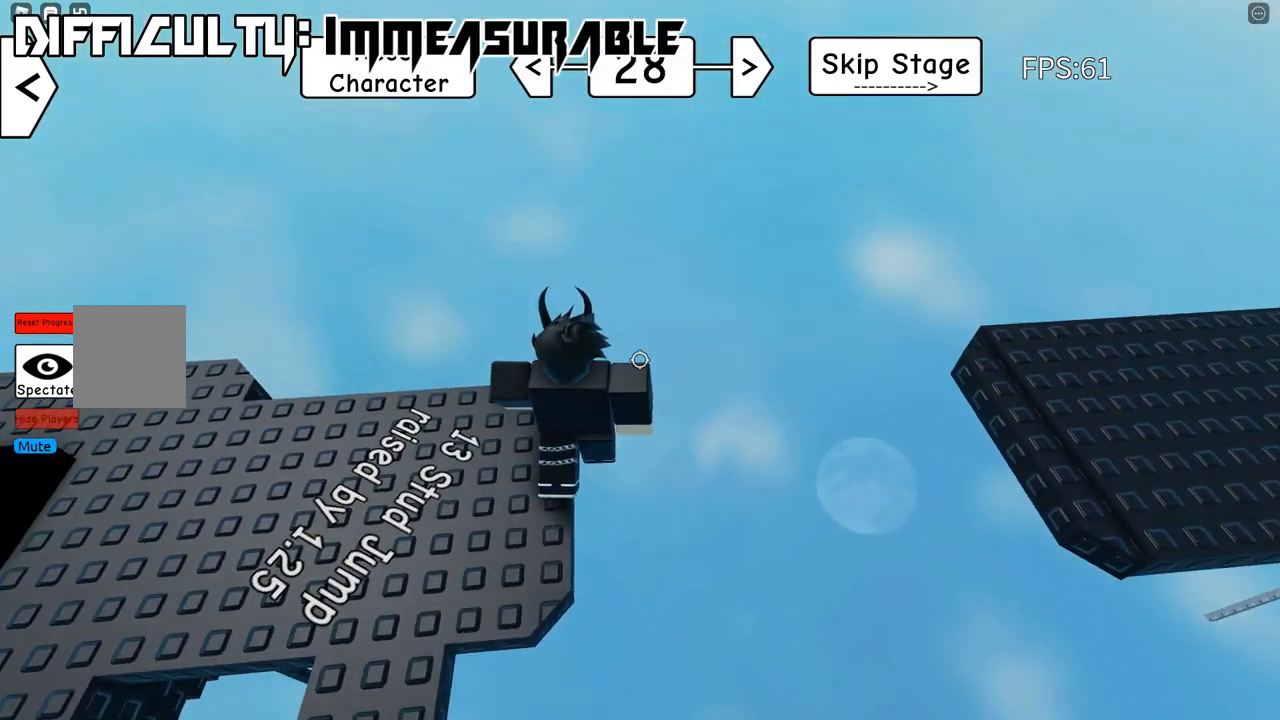
{"keys": [], "events": [[17, "w", "up"], [150, "s", "down"], [217, "s", "up"], [350, "s", "down"], [417, "s", "up"]]}
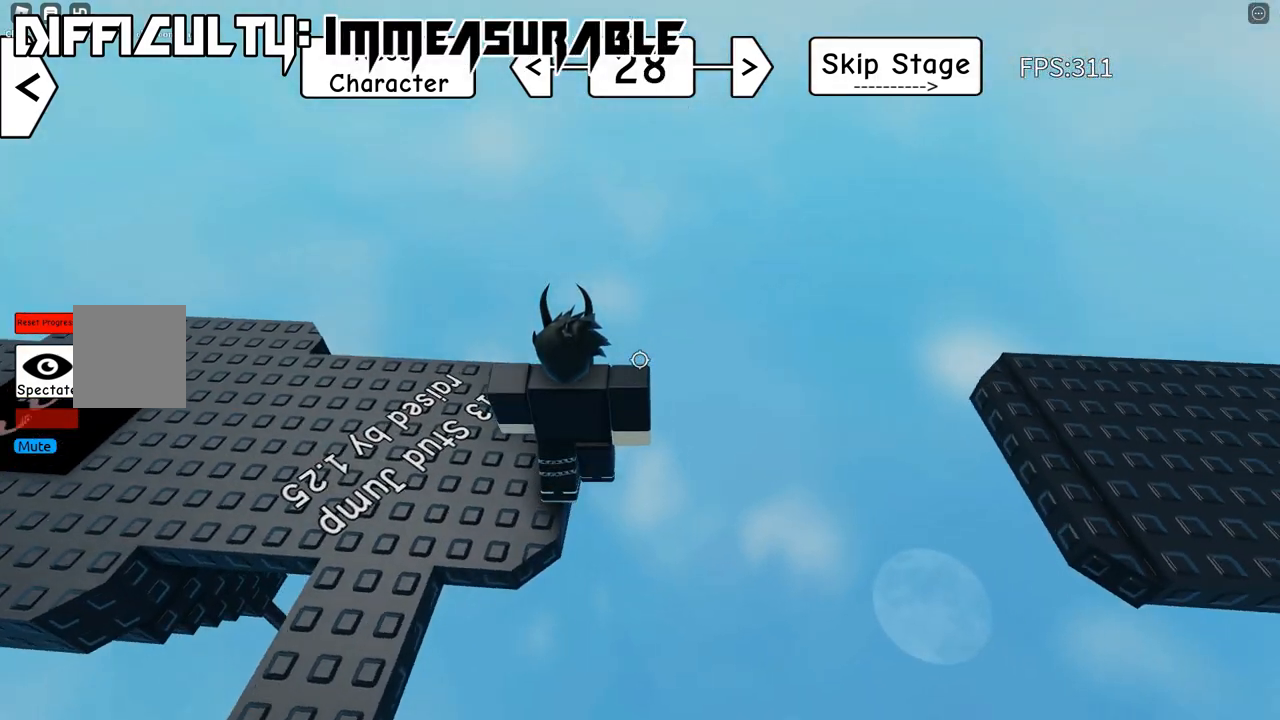
{"keys": [], "events": [[100, "w", "down"], [167, "w", "up"]]}
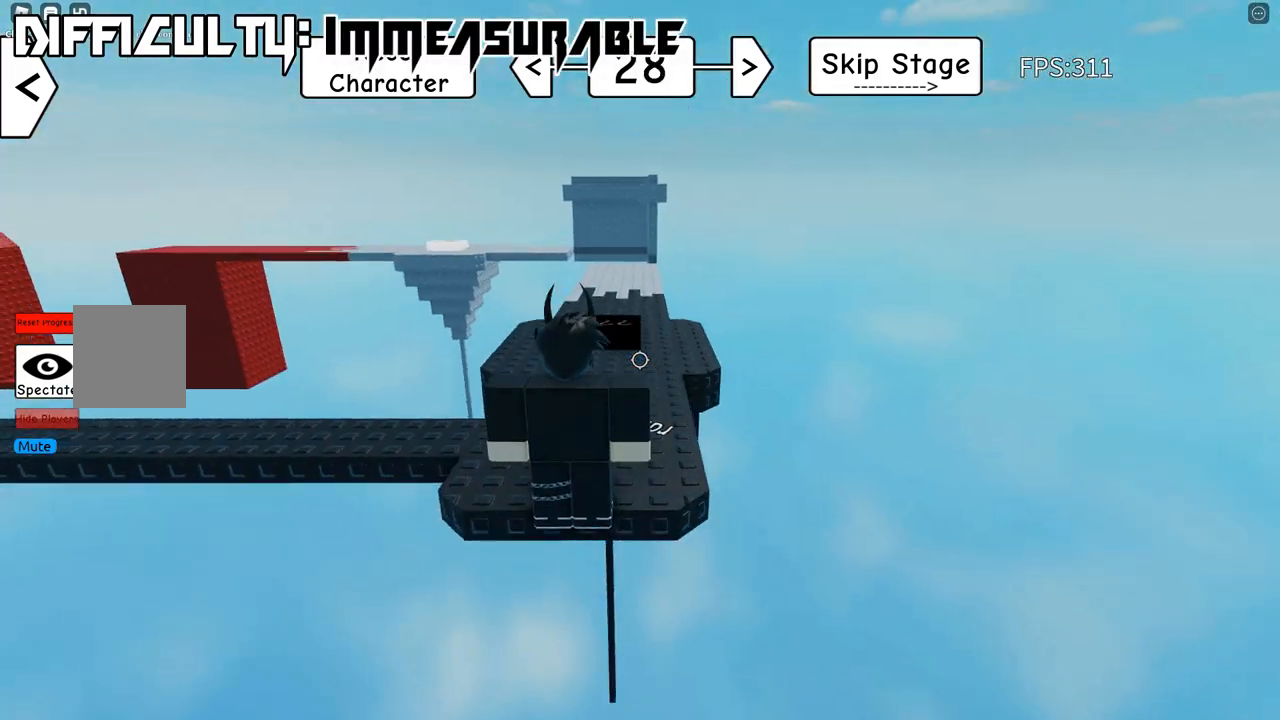
{"keys": [], "events": []}
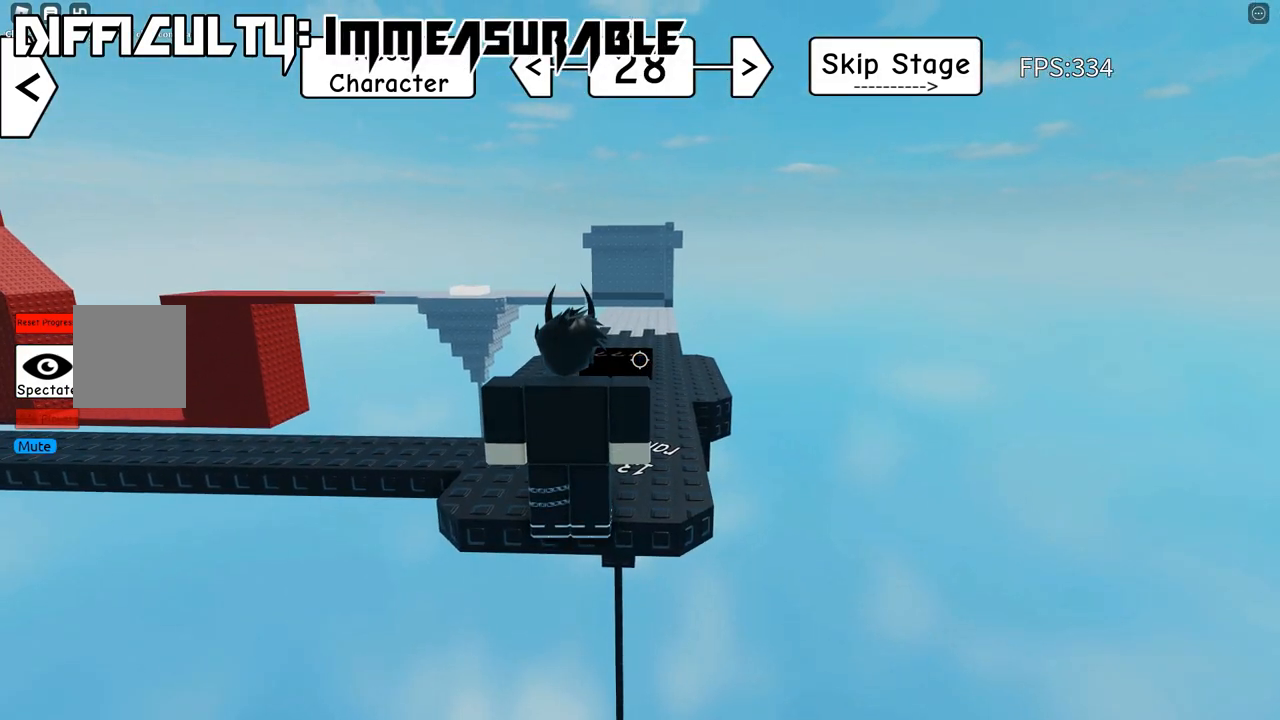
{"keys": [], "events": []}